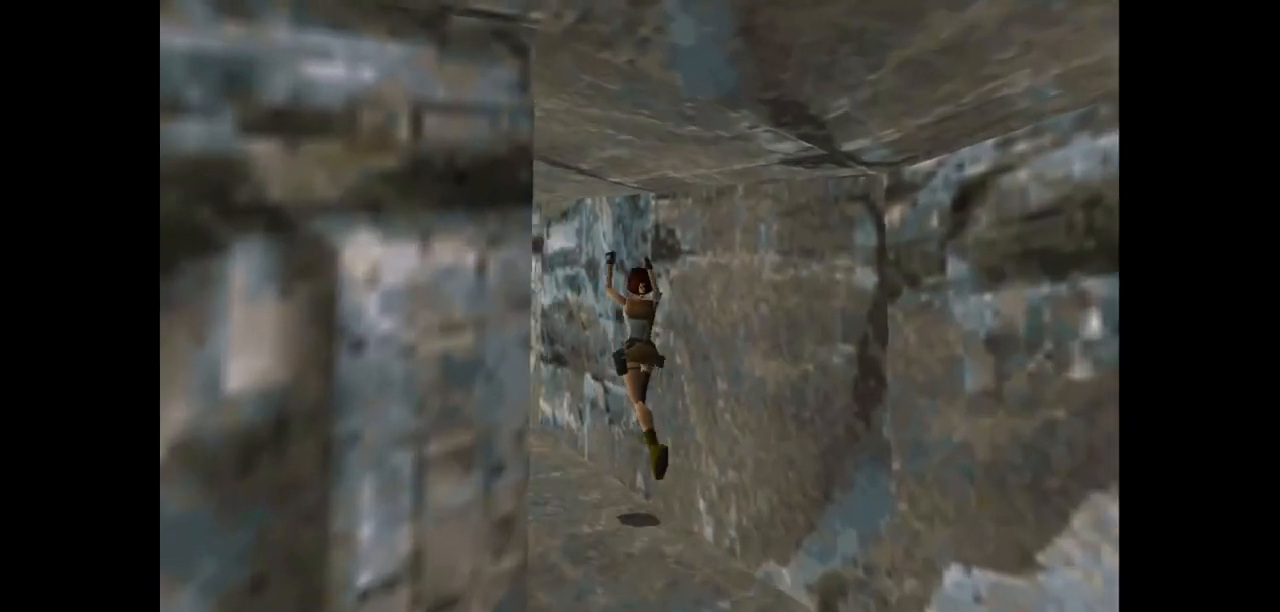
Gameplay with keyboard; each line is a JSON object with the keys held at the frame after it. "events" lists presses ("down") and releases ("up") of "action", "action2", "down", "guns", "inv", "jump", "left", "look", "lstep", "right", "roll", "roll2", "rstep", "up" and "walk" between this image and that frame as [ms after this image, input, new state], when the widget could be followed in between. No other keys are recorded. Mouse input is not recorded. Key names are as the overlay labels them; some are game actions (e.g. jump) rather than physical keys.
{"keys": ["jump", "right", "up"], "events": [[150, "left", "up"], [250, "right", "down"]]}
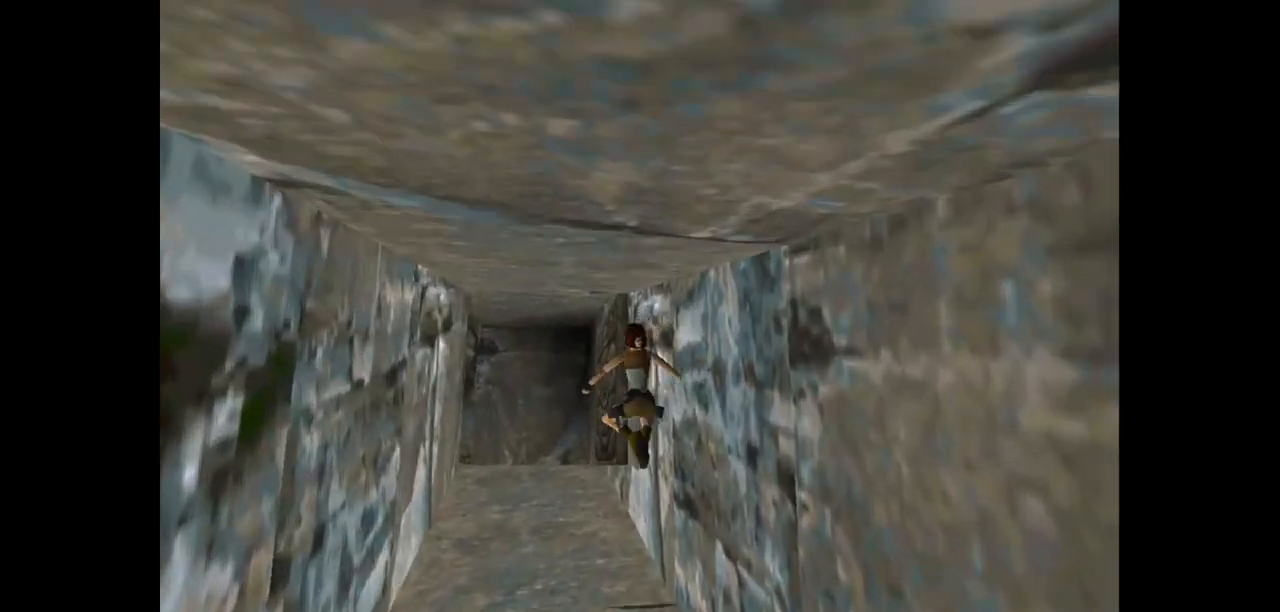
{"keys": ["left", "up"], "events": [[50, "right", "up"], [83, "jump", "up"], [217, "left", "down"], [350, "left", "up"], [467, "left", "down"]]}
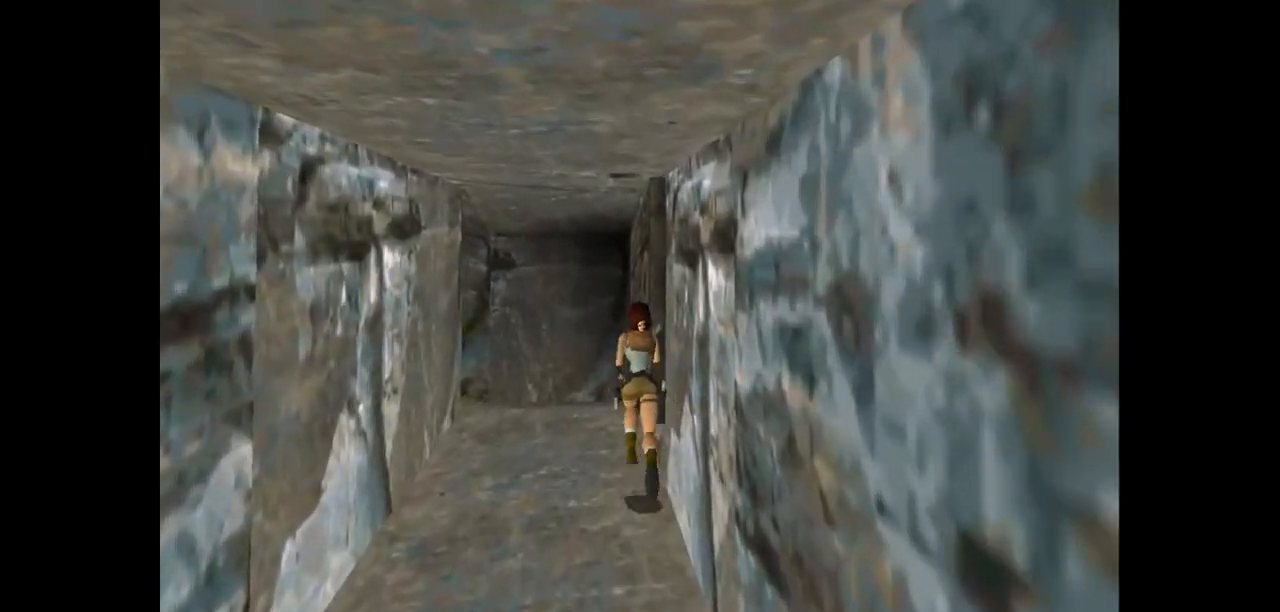
{"keys": ["jump", "left", "up"], "events": [[433, "jump", "down"]]}
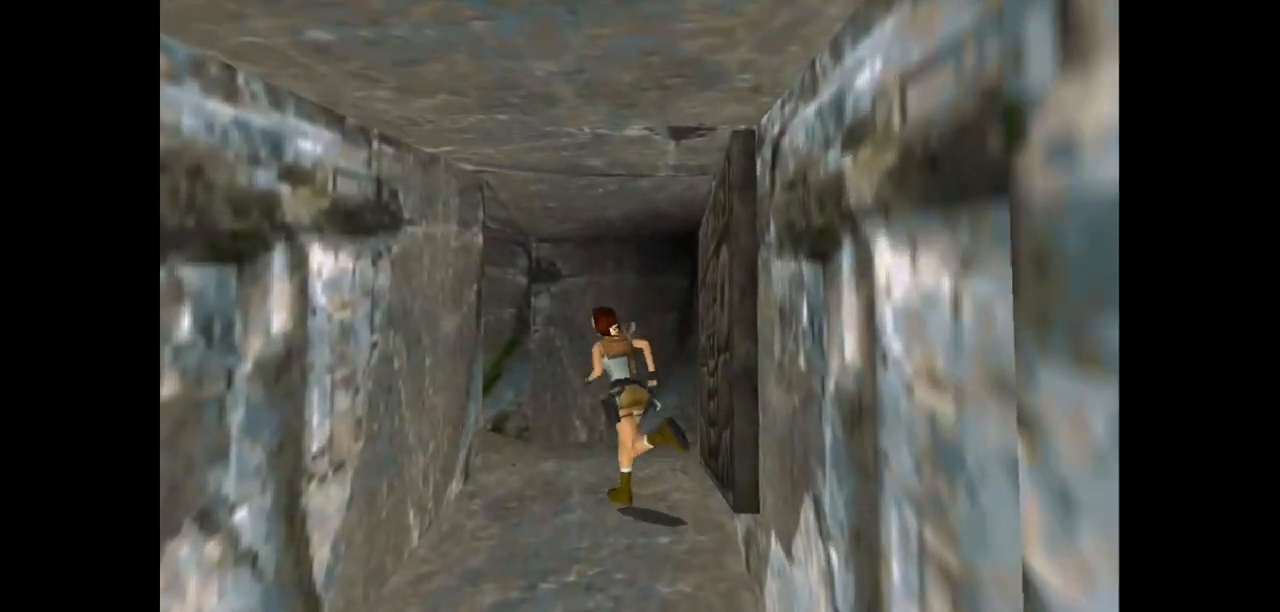
{"keys": ["jump", "left", "up"], "events": []}
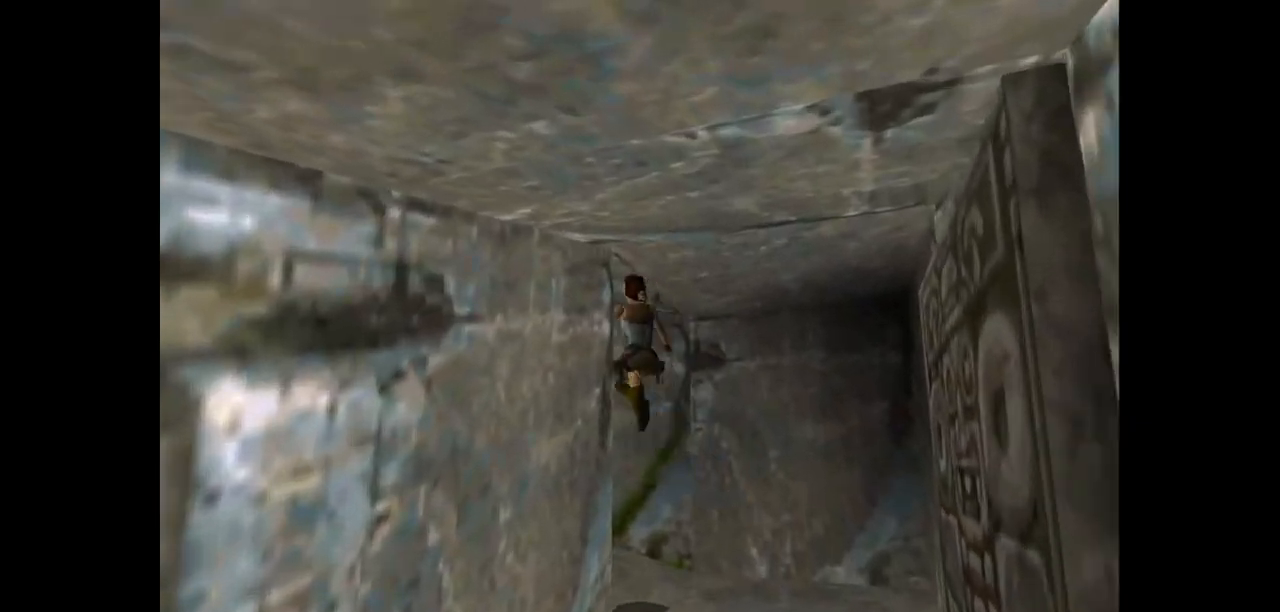
{"keys": ["left", "up"], "events": [[50, "jump", "up"]]}
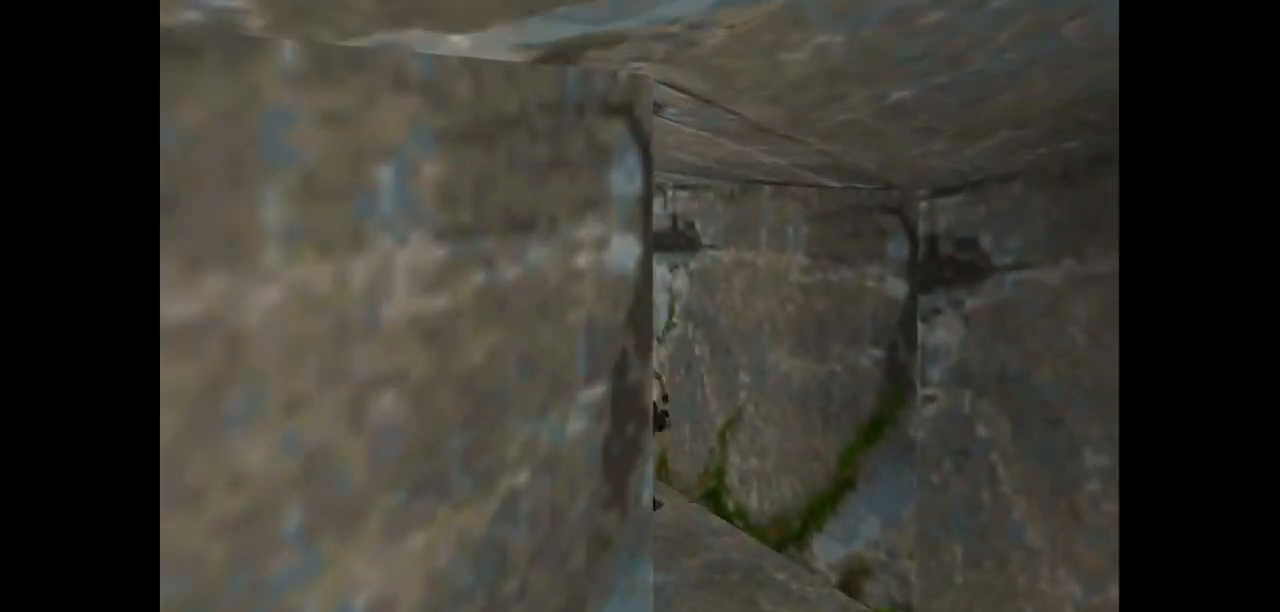
{"keys": ["jump", "left", "up"], "events": [[167, "jump", "down"], [300, "left", "up"], [467, "left", "down"]]}
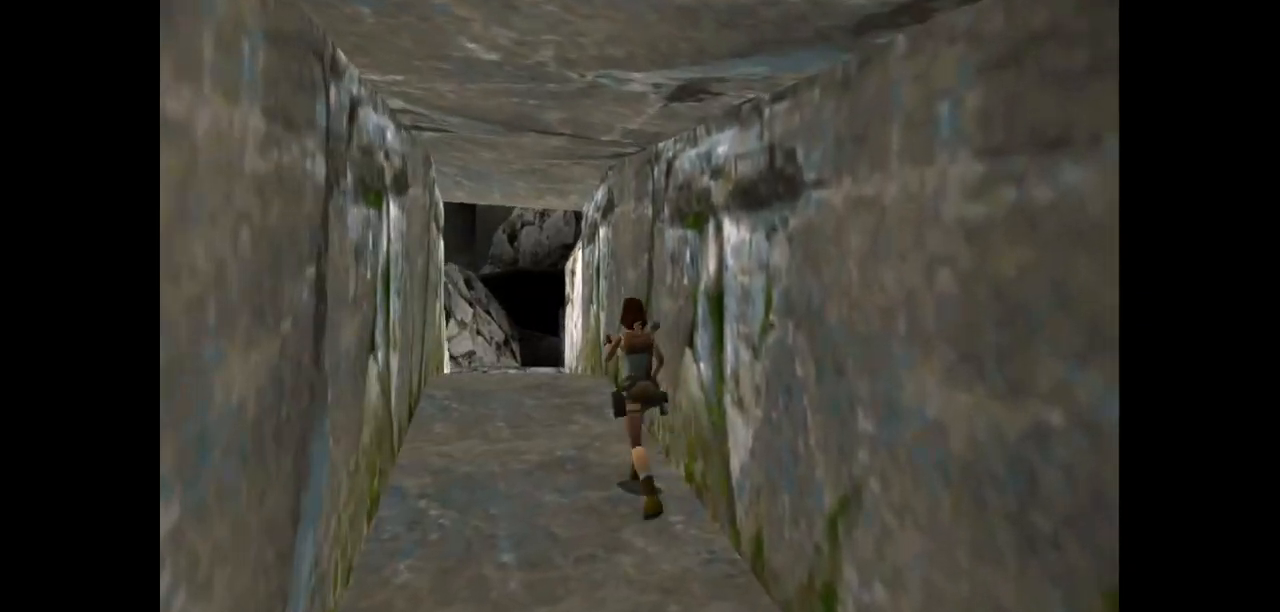
{"keys": ["up"], "events": [[133, "left", "up"], [233, "jump", "up"]]}
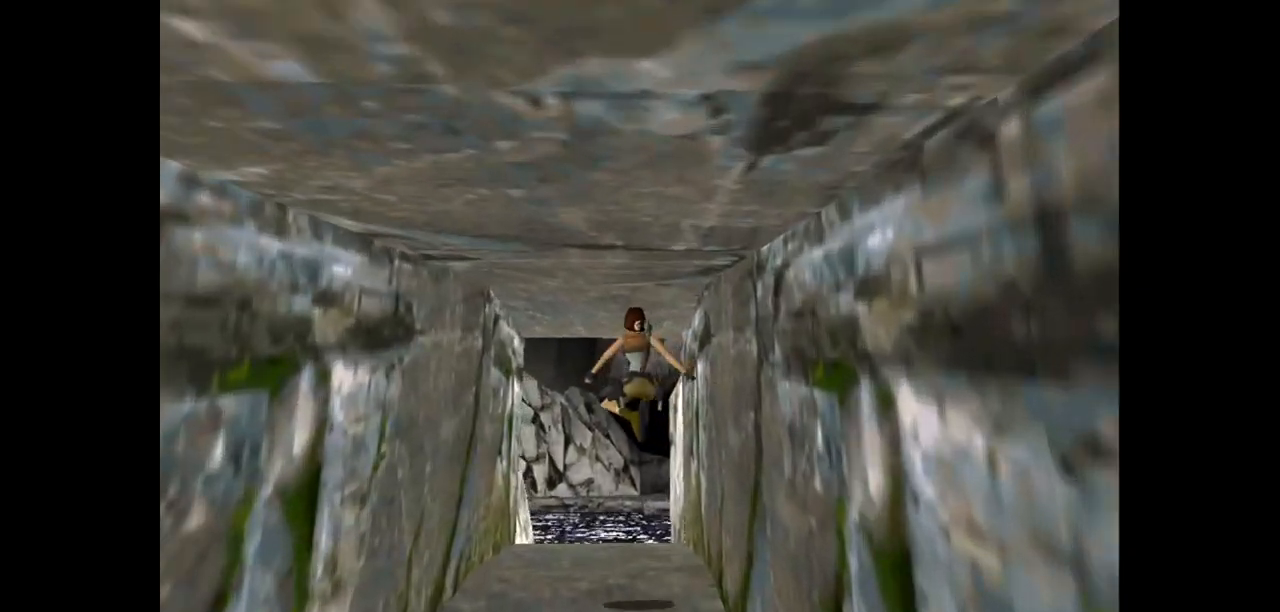
{"keys": ["right", "up"], "events": [[250, "right", "down"]]}
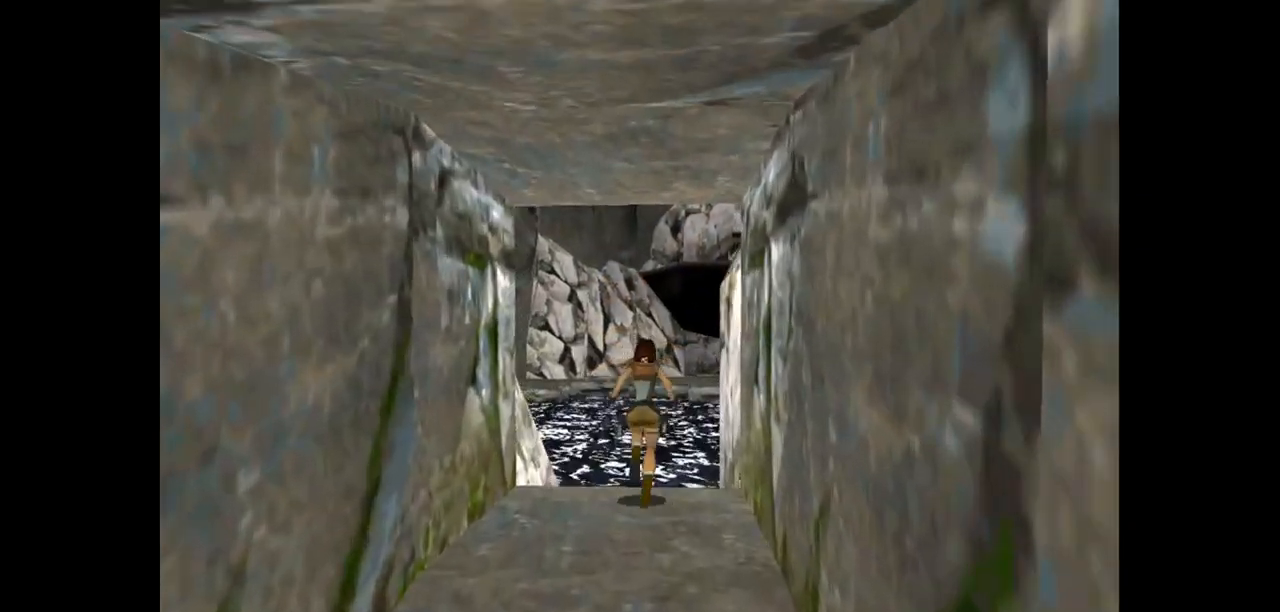
{"keys": []}
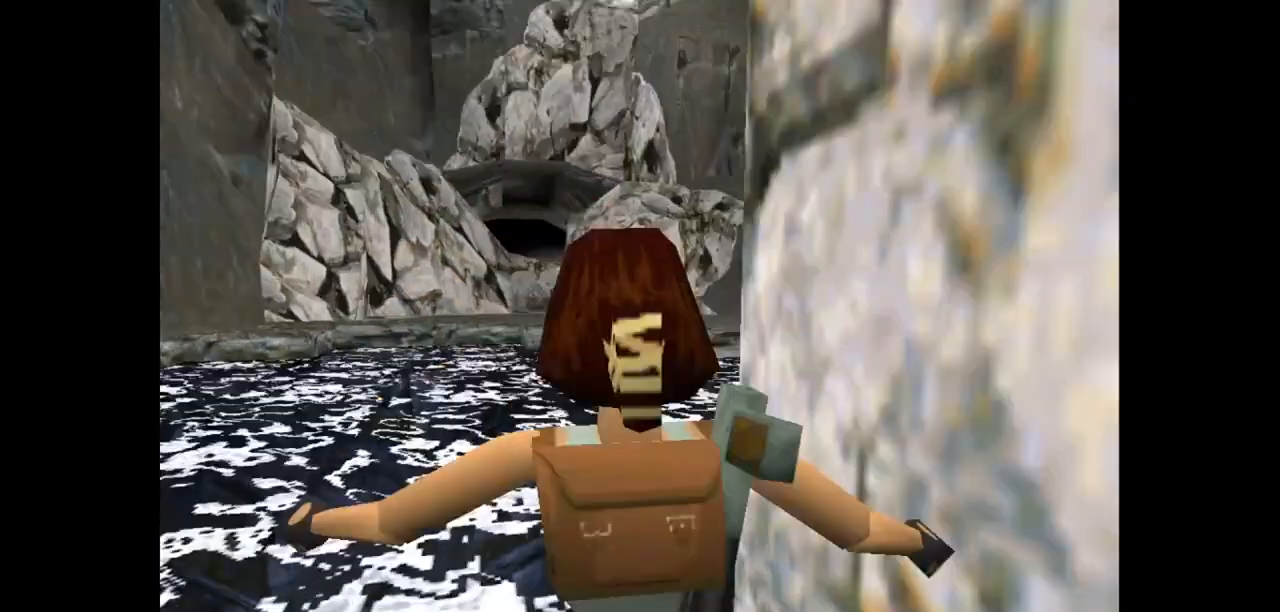
{"keys": ["down", "jump", "right"], "events": [[167, "jump", "down"], [300, "right", "down"], [383, "down", "down"]]}
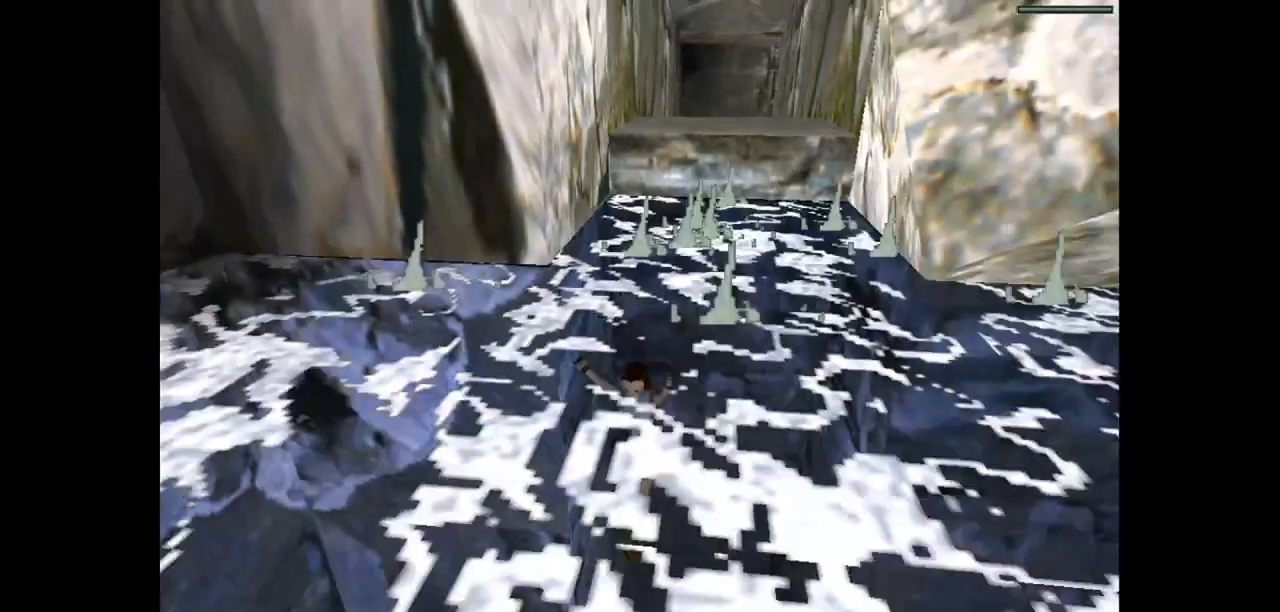
{"keys": ["down", "jump", "right"]}
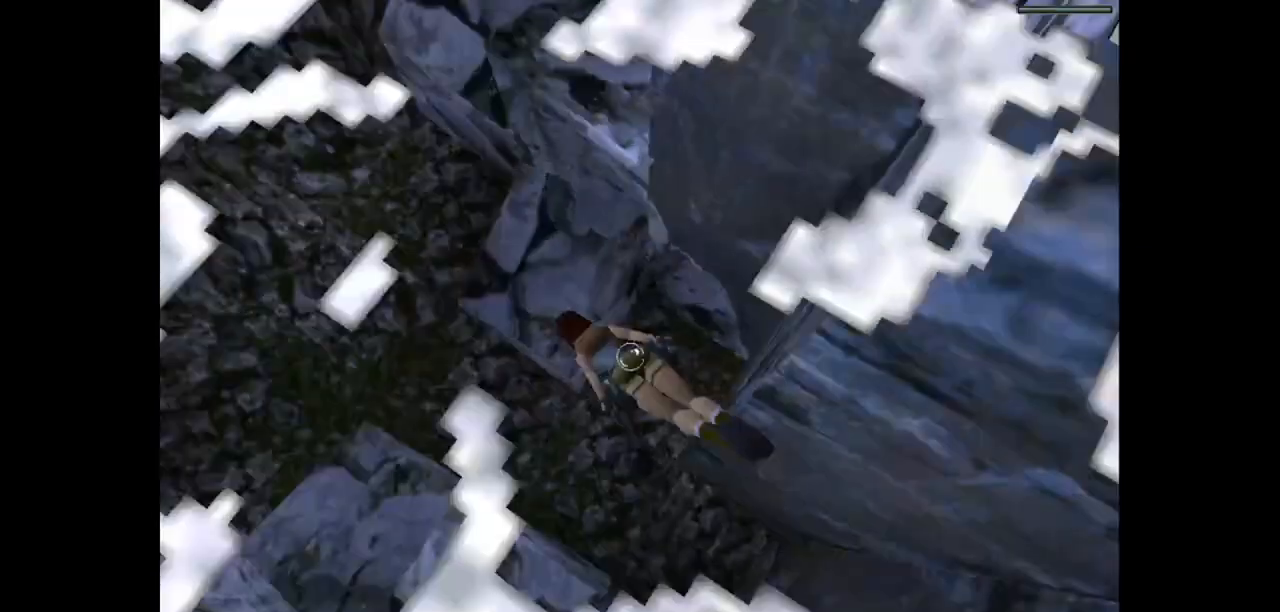
{"keys": ["jump", "right"], "events": [[200, "right", "up"], [467, "down", "up"], [467, "right", "down"]]}
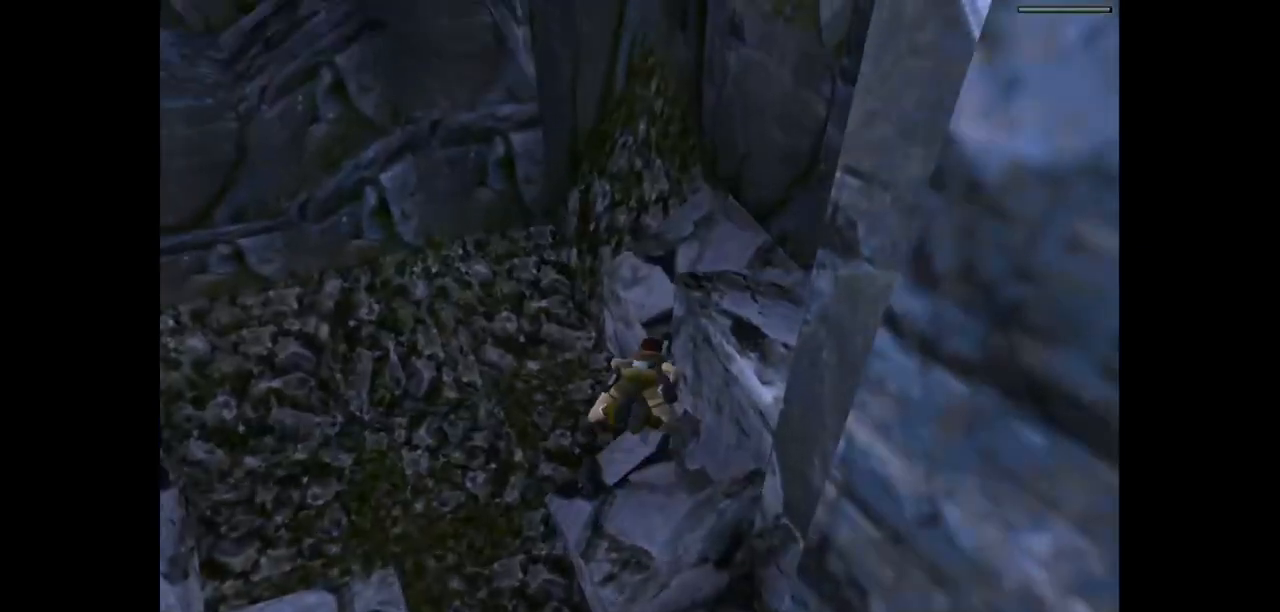
{"keys": ["jump"], "events": [[133, "right", "up"]]}
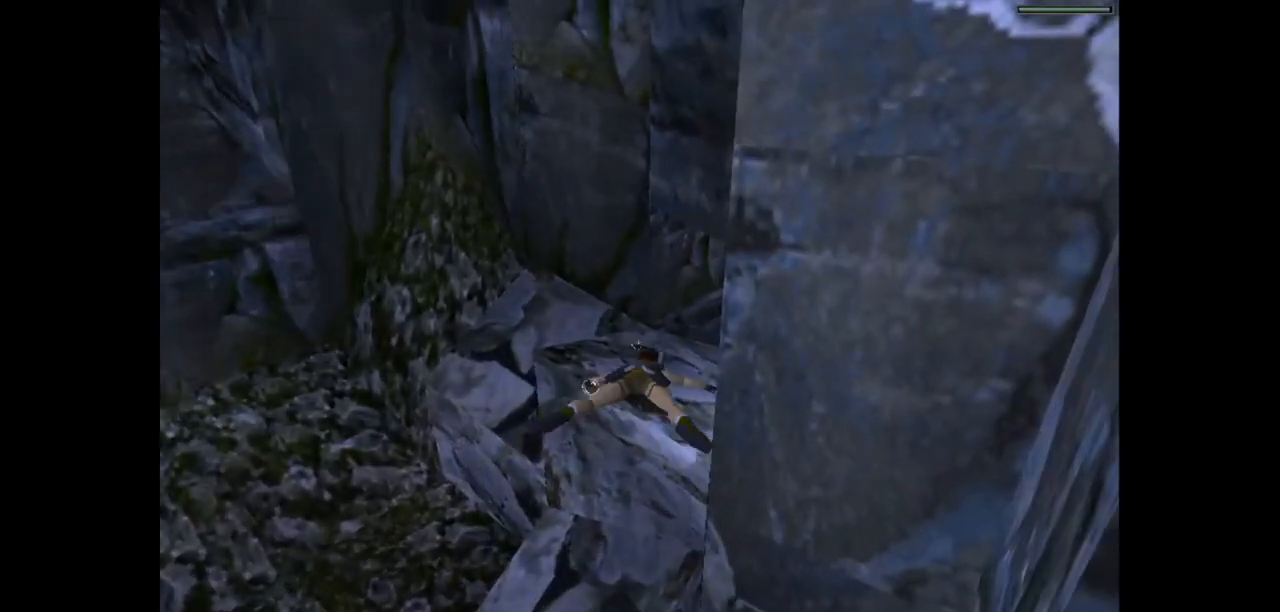
{"keys": ["down", "jump", "right"], "events": [[17, "down", "down"], [83, "down", "up"], [317, "right", "down"], [350, "down", "down"]]}
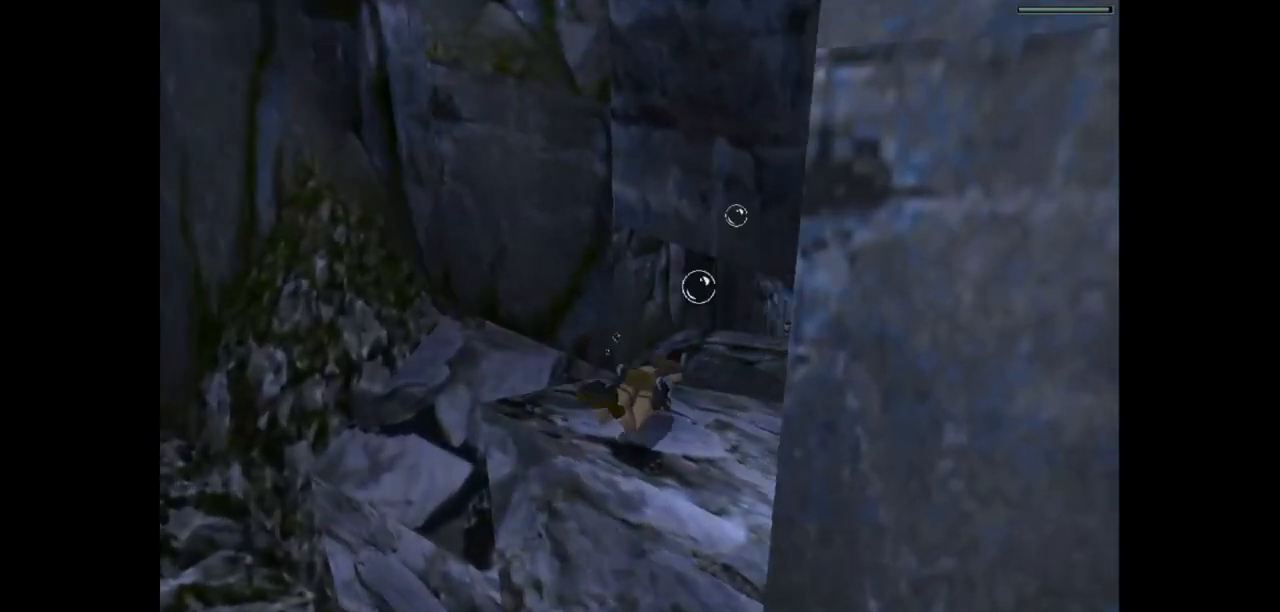
{"keys": ["jump"], "events": [[17, "right", "up"], [50, "down", "up"]]}
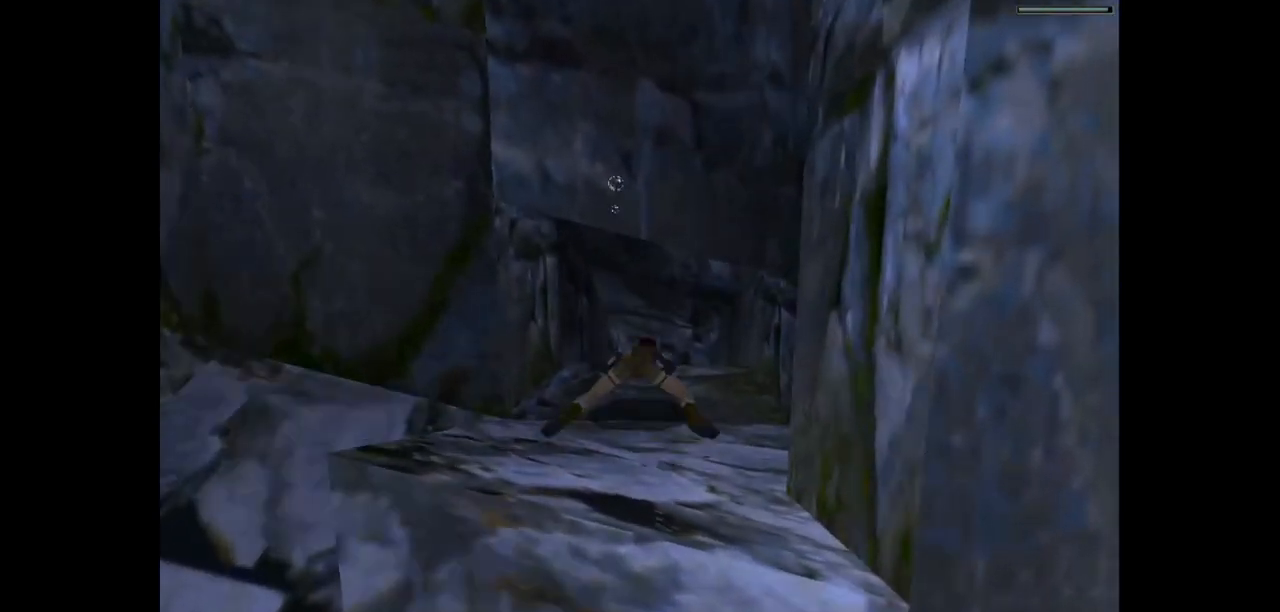
{"keys": ["jump", "up"], "events": [[333, "up", "down"]]}
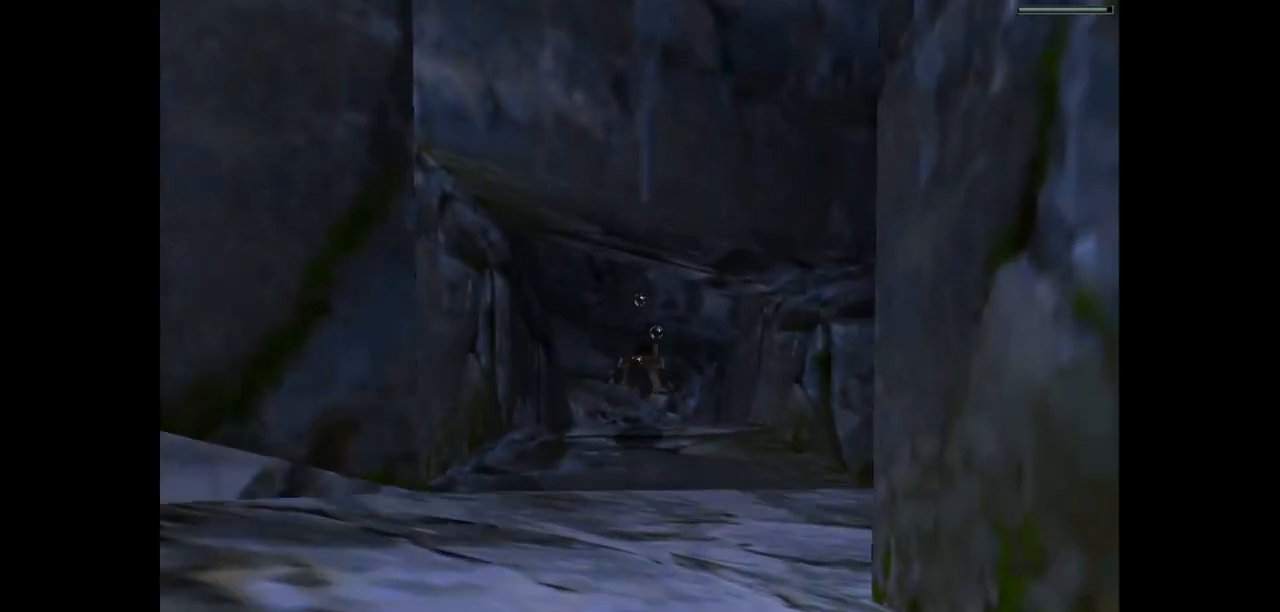
{"keys": ["jump", "up"], "events": [[100, "up", "up"], [283, "up", "down"]]}
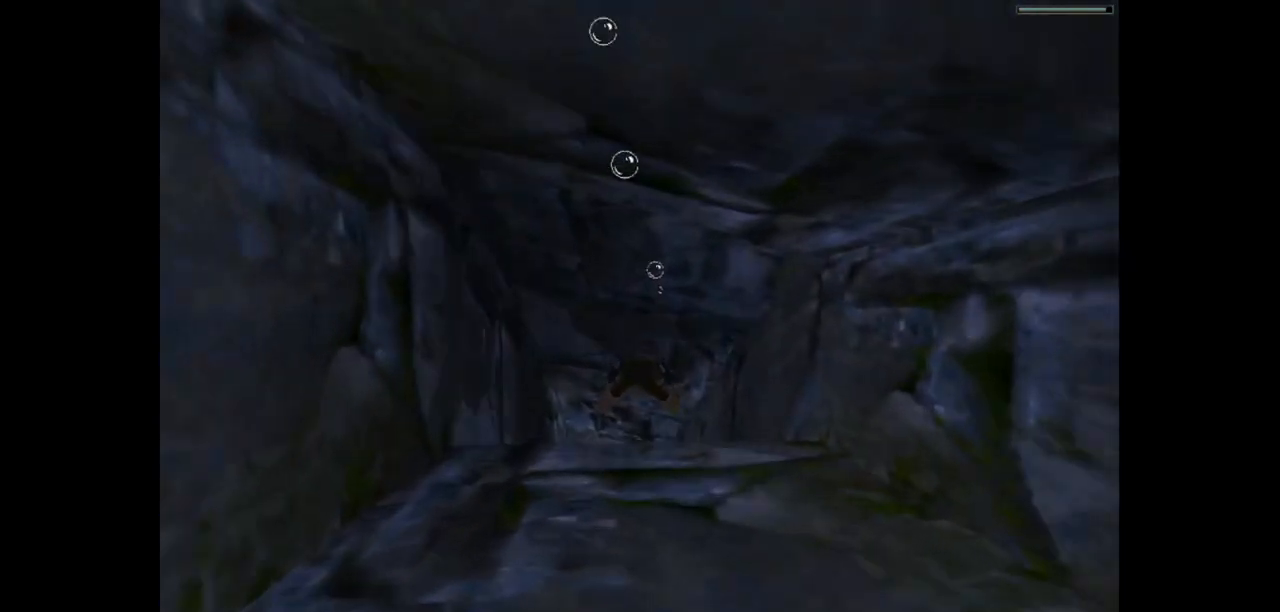
{"keys": ["jump"], "events": [[117, "up", "up"]]}
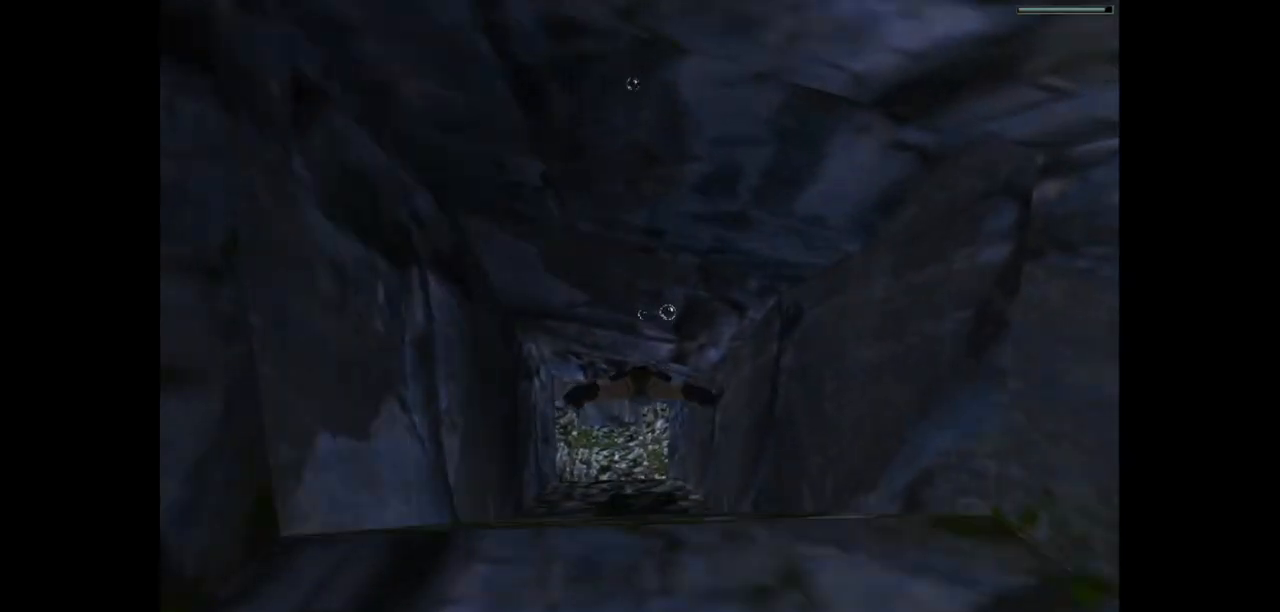
{"keys": ["jump", "right"], "events": [[433, "right", "down"]]}
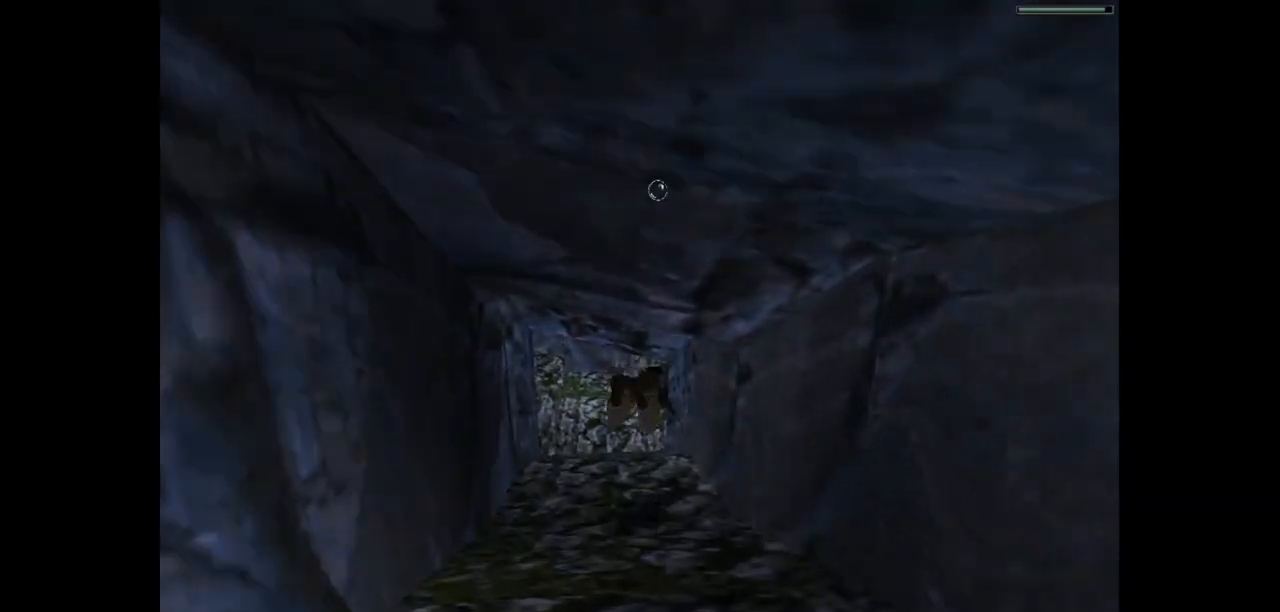
{"keys": ["jump"], "events": [[33, "right", "up"]]}
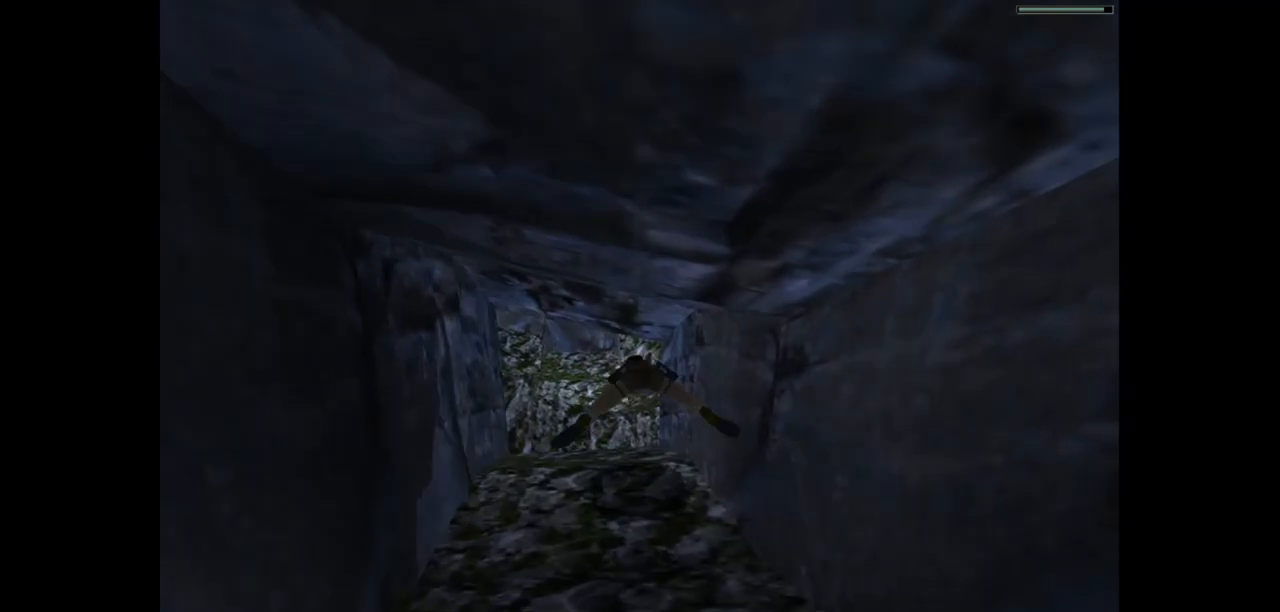
{"keys": ["jump", "left"], "events": [[183, "left", "down"]]}
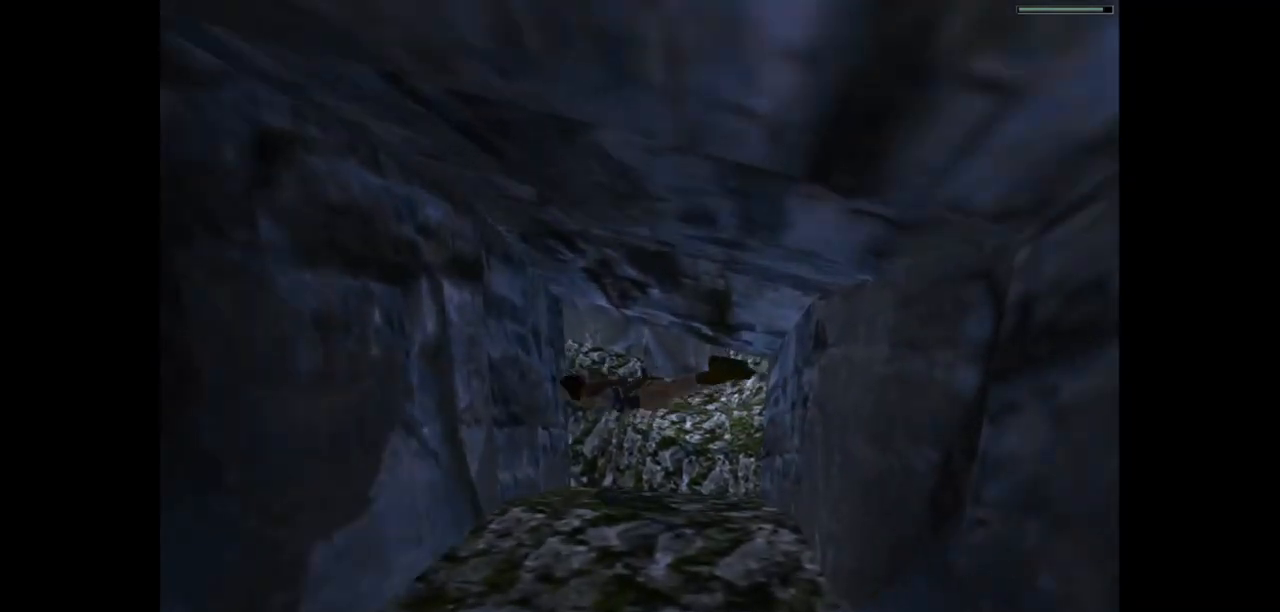
{"keys": ["down", "jump", "left"], "events": [[117, "down", "down"]]}
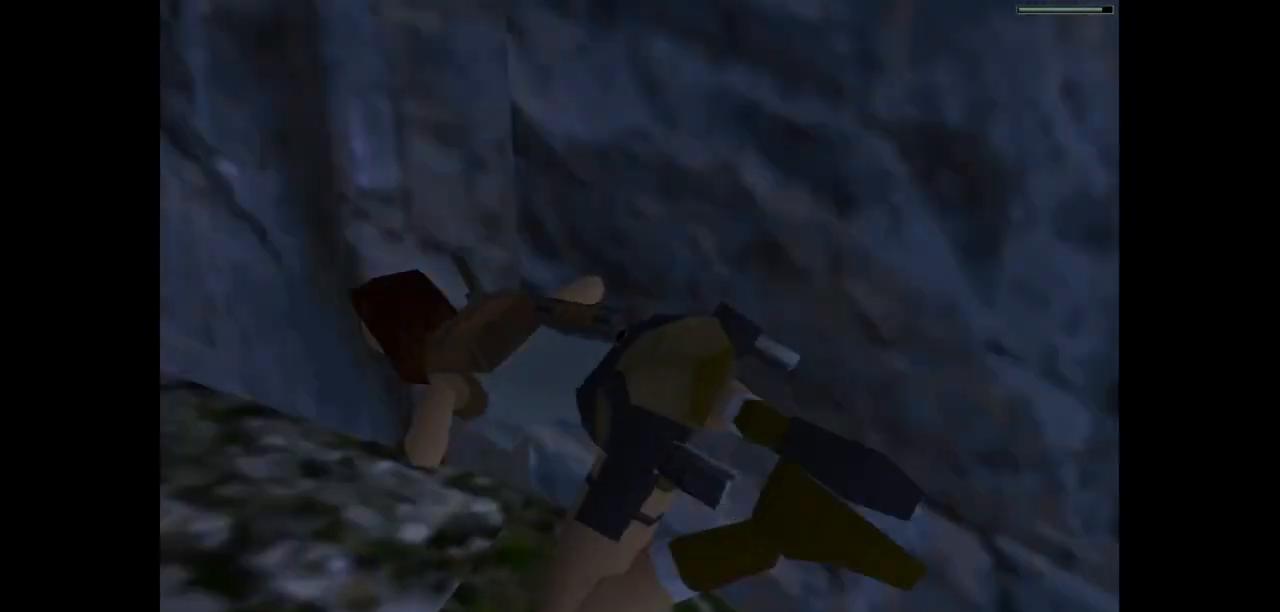
{"keys": ["jump"], "events": [[67, "left", "up"], [367, "down", "up"]]}
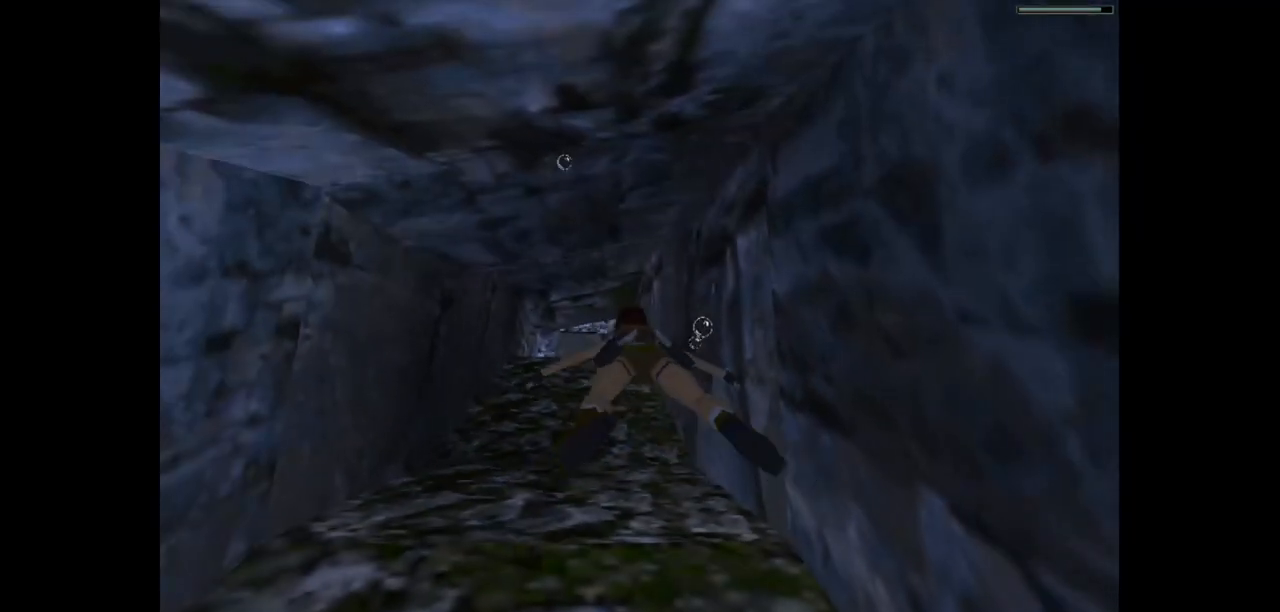
{"keys": ["jump"], "events": [[100, "up", "down"], [200, "up", "up"]]}
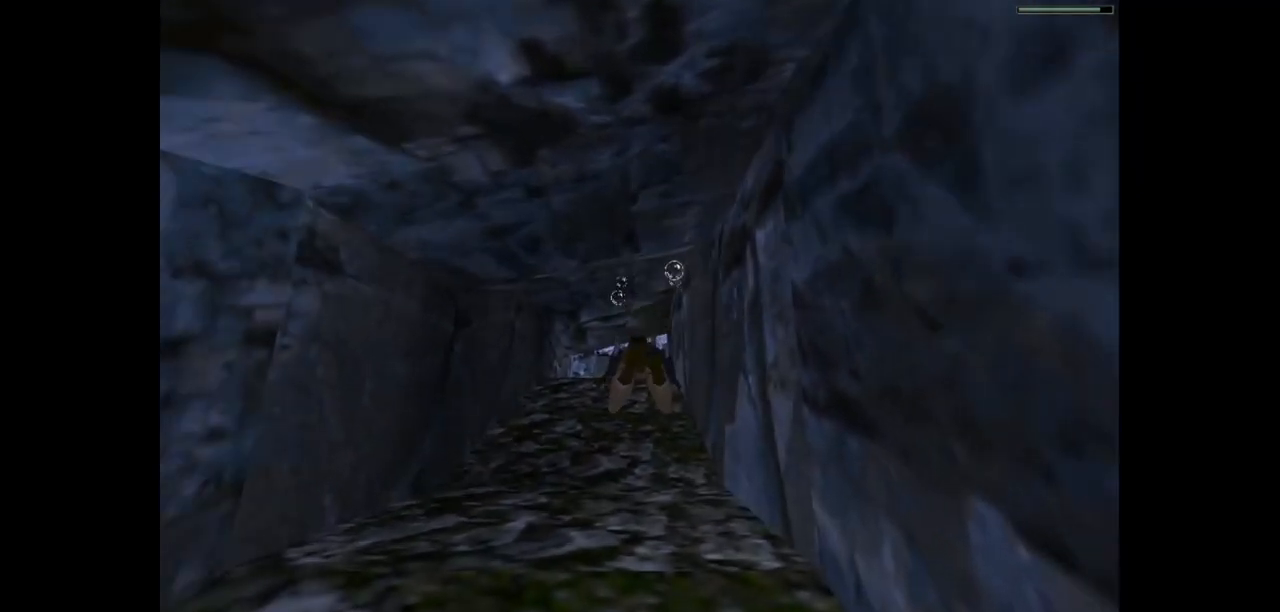
{"keys": ["jump"], "events": [[117, "down", "down"], [183, "down", "up"]]}
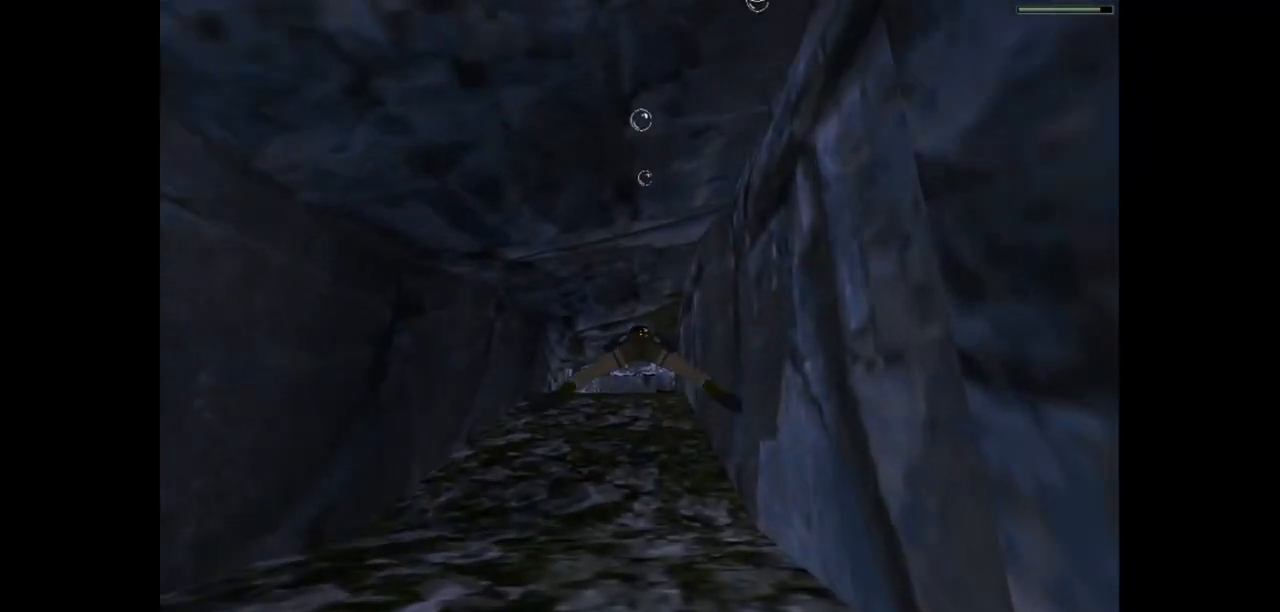
{"keys": ["jump"], "events": []}
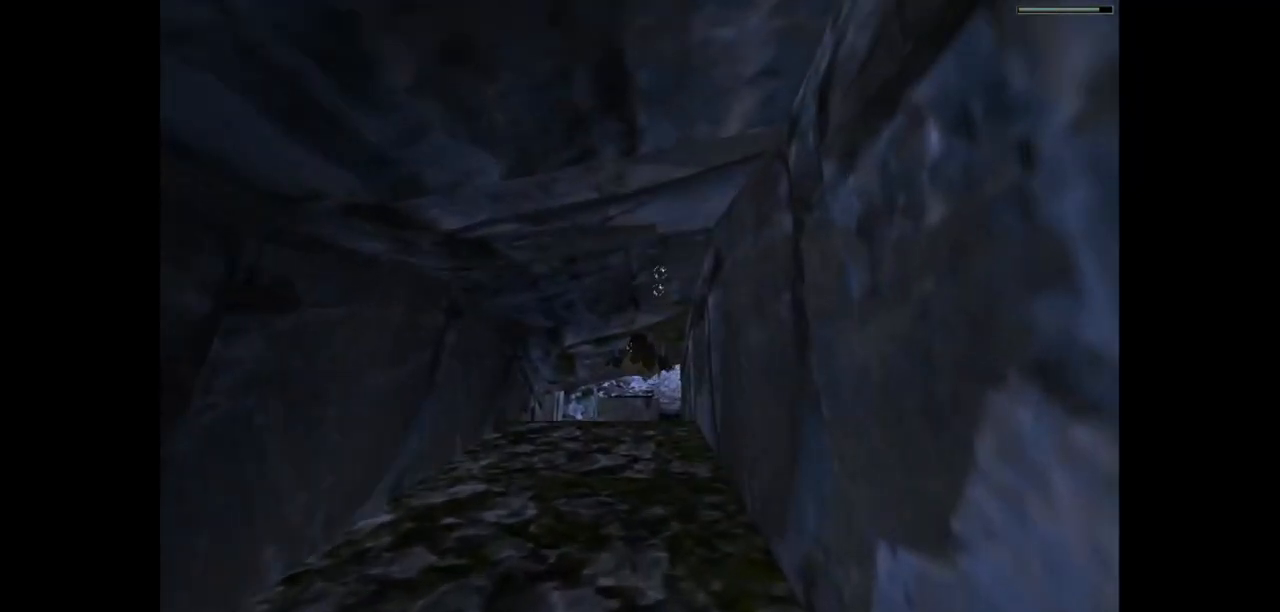
{"keys": ["jump"], "events": [[133, "up", "down"], [267, "up", "up"]]}
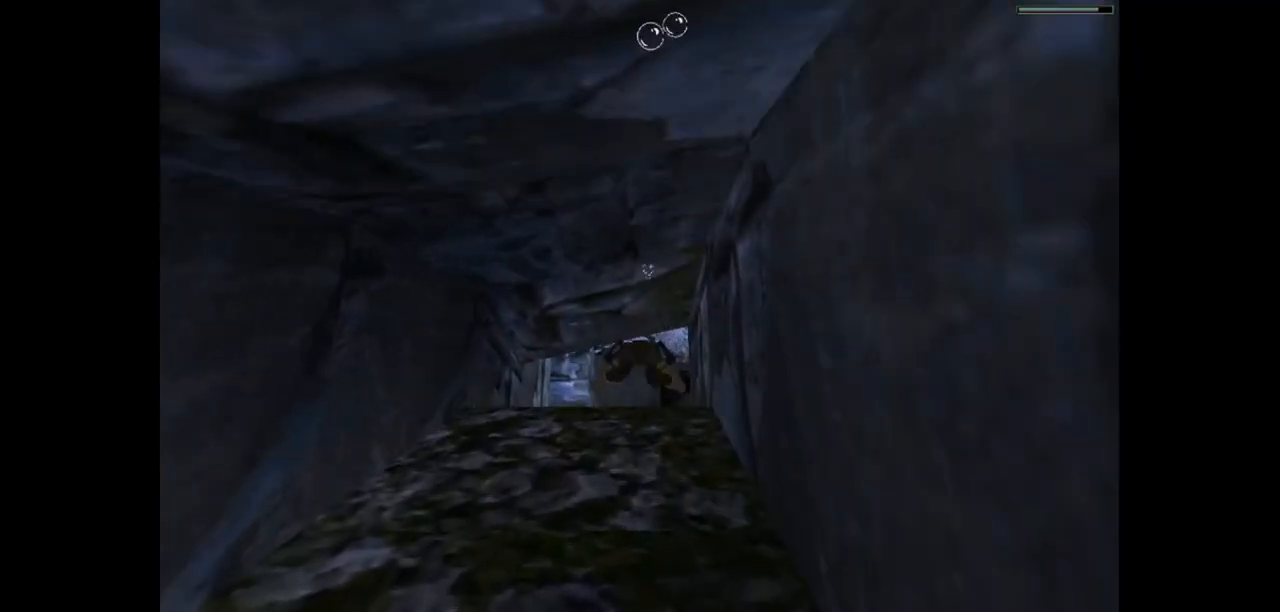
{"keys": ["jump"], "events": []}
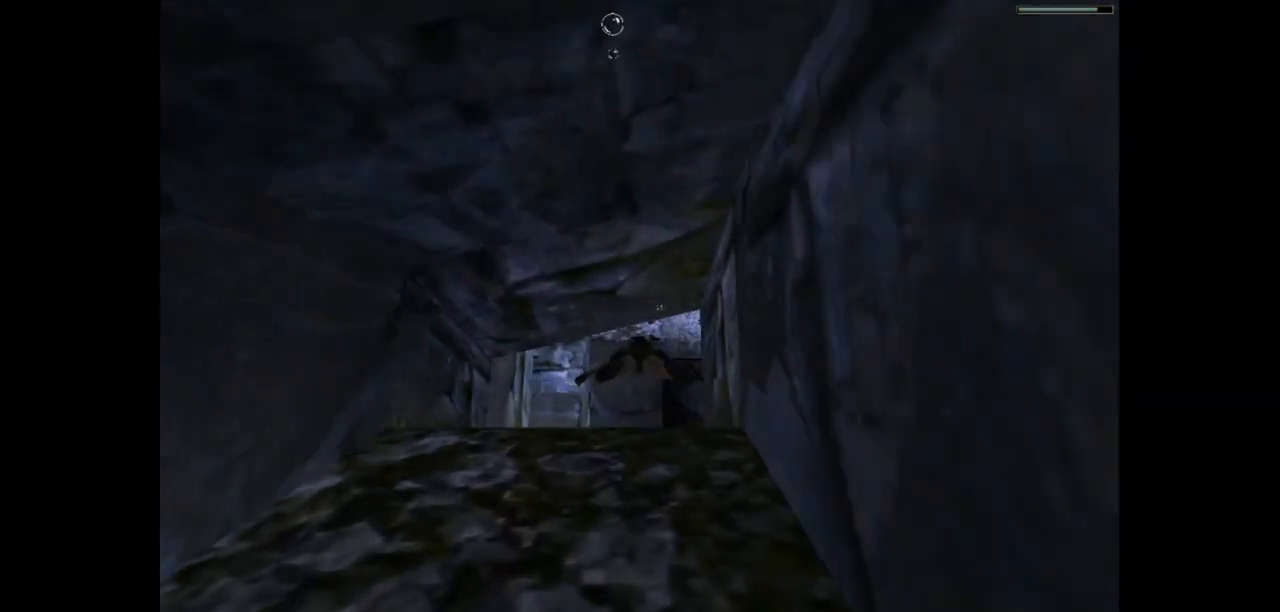
{"keys": ["down", "jump", "right"], "events": [[367, "right", "down"], [433, "down", "down"]]}
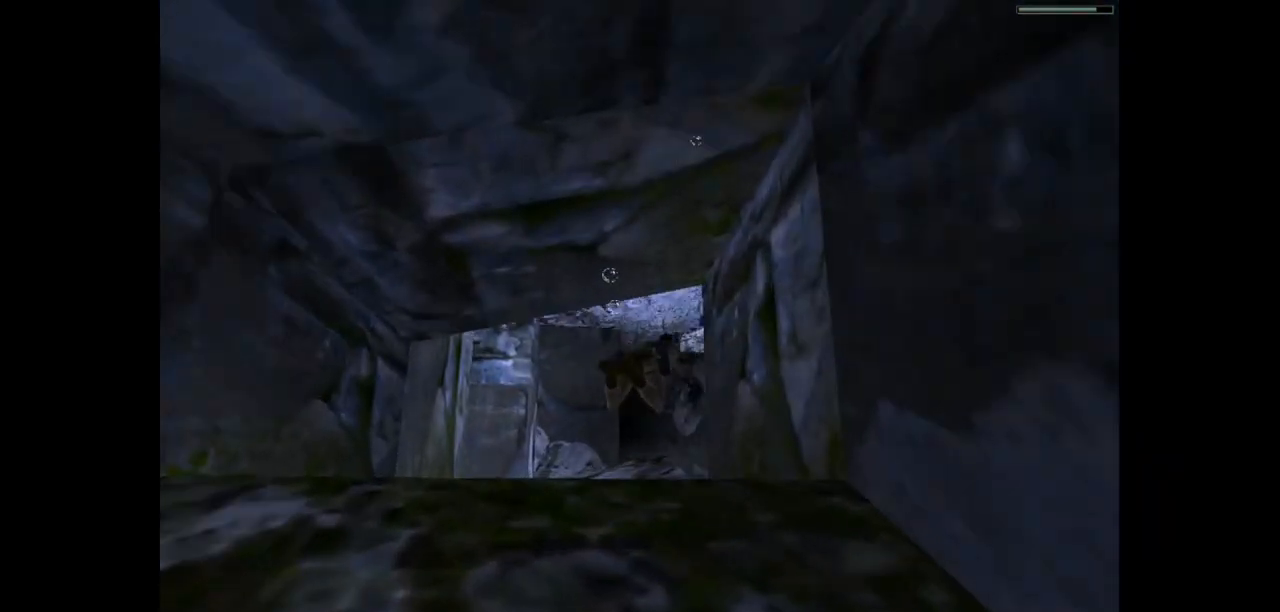
{"keys": ["down", "jump", "right"], "events": []}